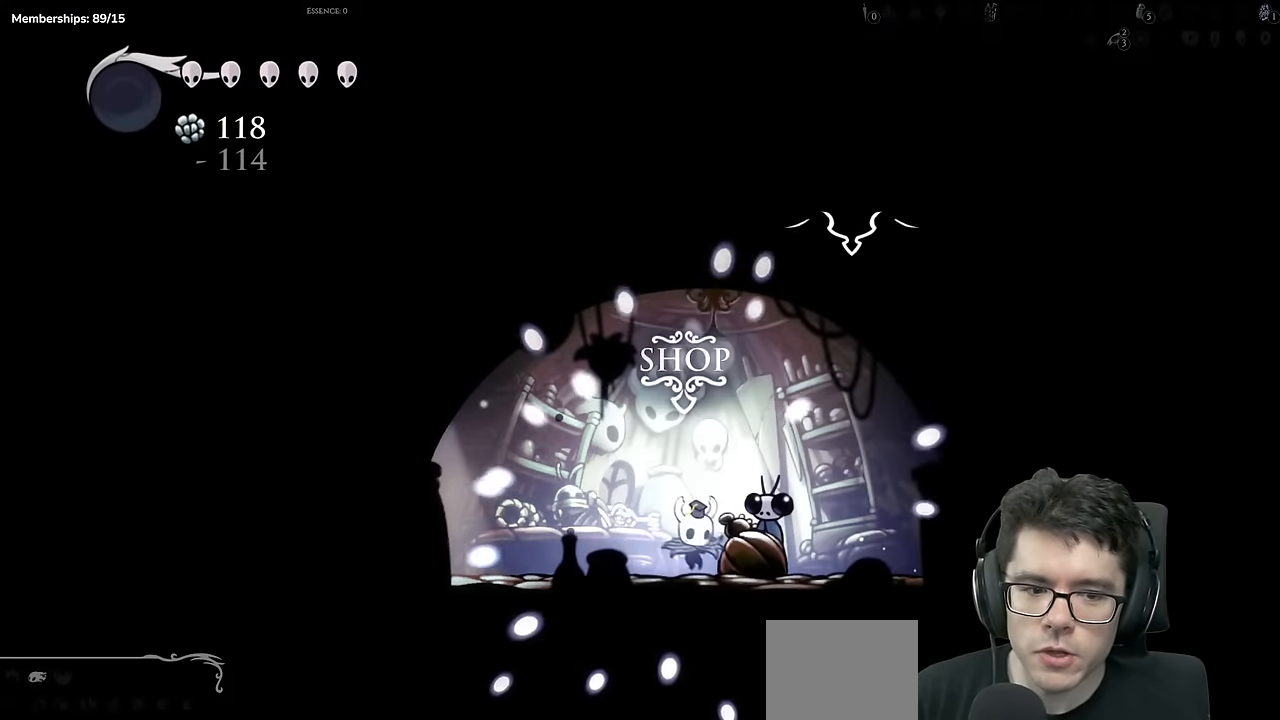
Gameplay with a controller (Xbox layout); each line is a JSON object with the inputs held at the frame after it. "events" lists button and stick changes between this image and that frame as [ms after this image, input, new state], when the widget could be followed in between. Not read: L3 R3.
{"buttons": [], "left_stick": "center", "right_stick": "center", "events": [[250, "A", "down"], [384, "A", "up"]]}
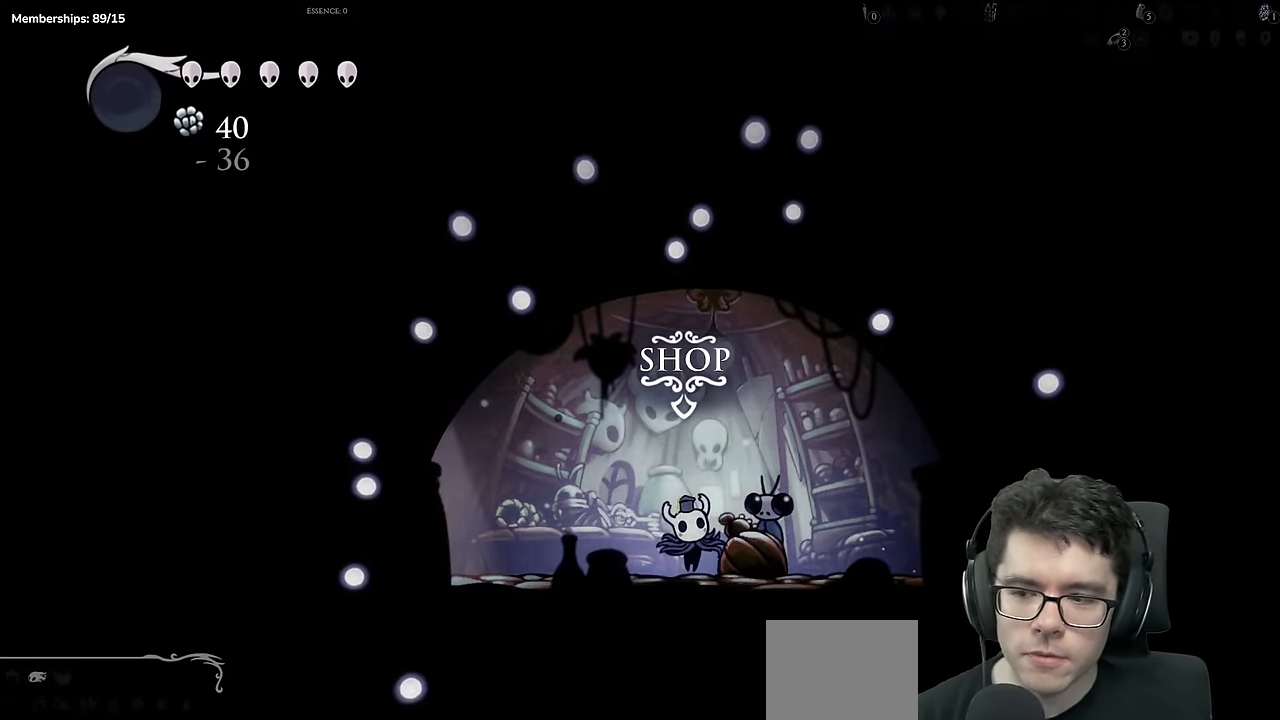
{"buttons": ["B"], "left_stick": "center", "right_stick": "center", "events": [[17, "A", "down"], [167, "A", "up"], [351, "B", "down"]]}
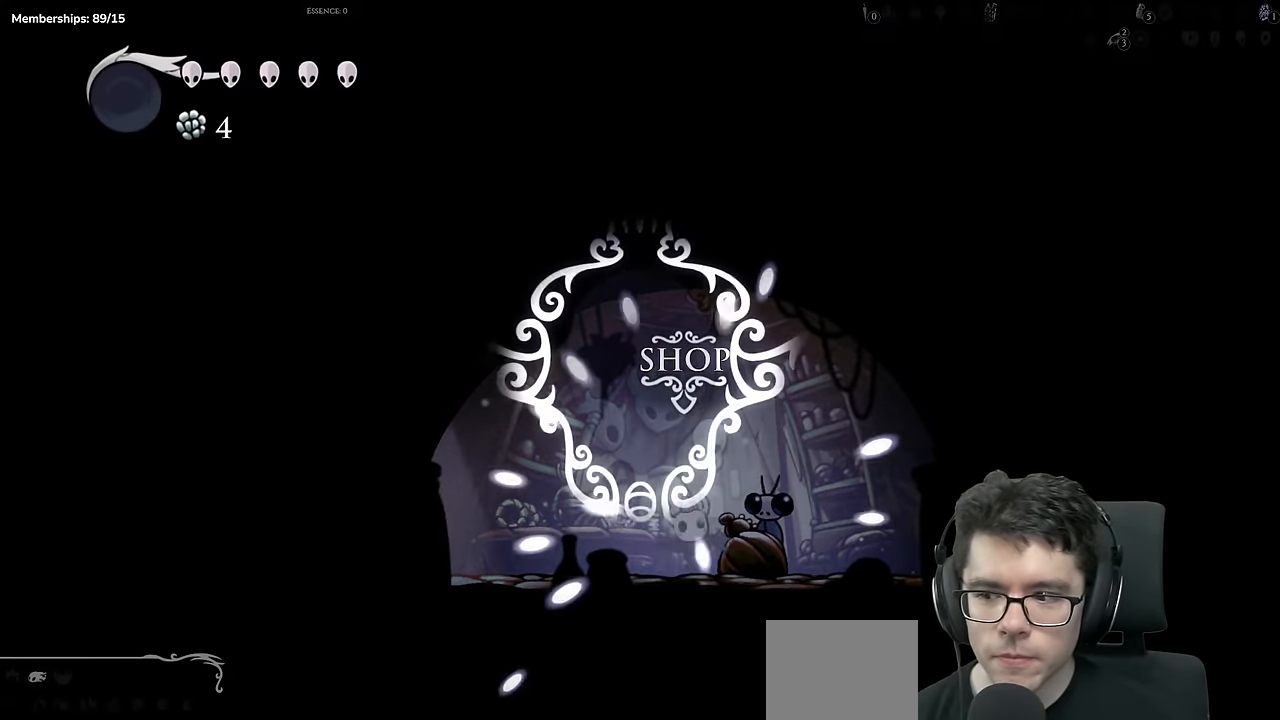
{"buttons": [], "left_stick": "center", "right_stick": "center", "events": [[33, "B", "up"], [200, "B", "down"], [384, "B", "up"]]}
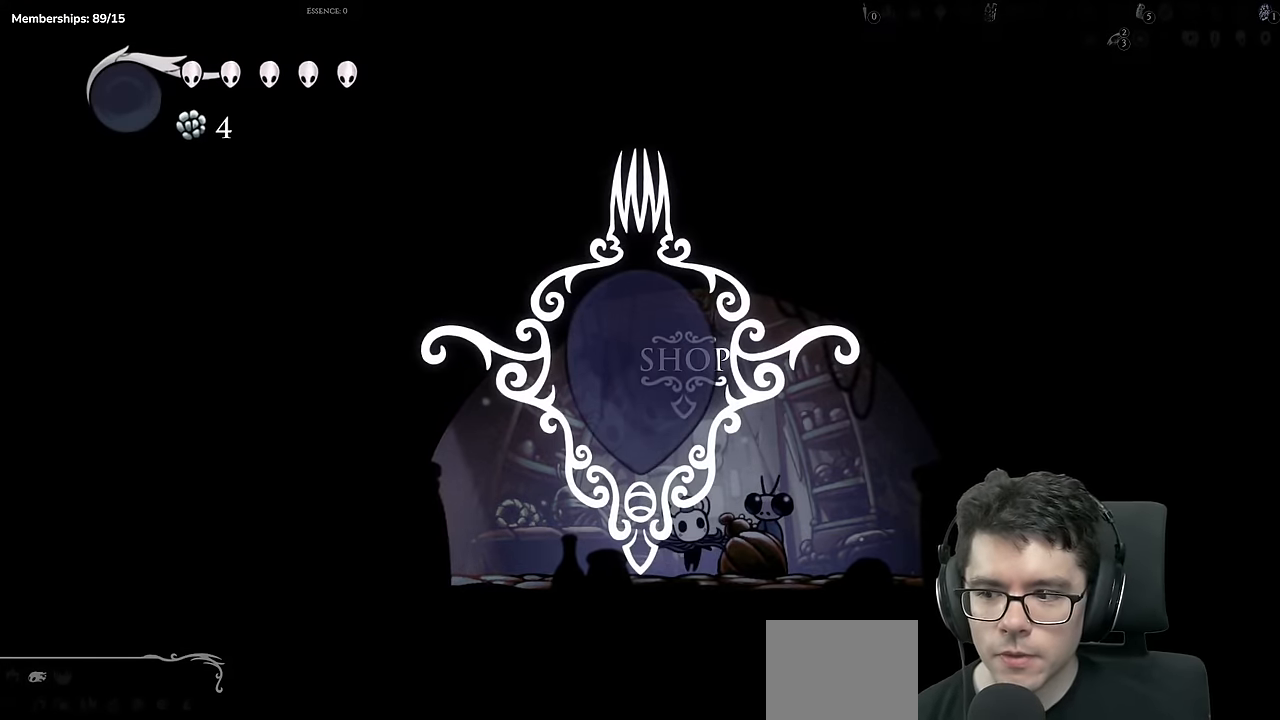
{"buttons": [], "left_stick": "center", "right_stick": "center", "events": []}
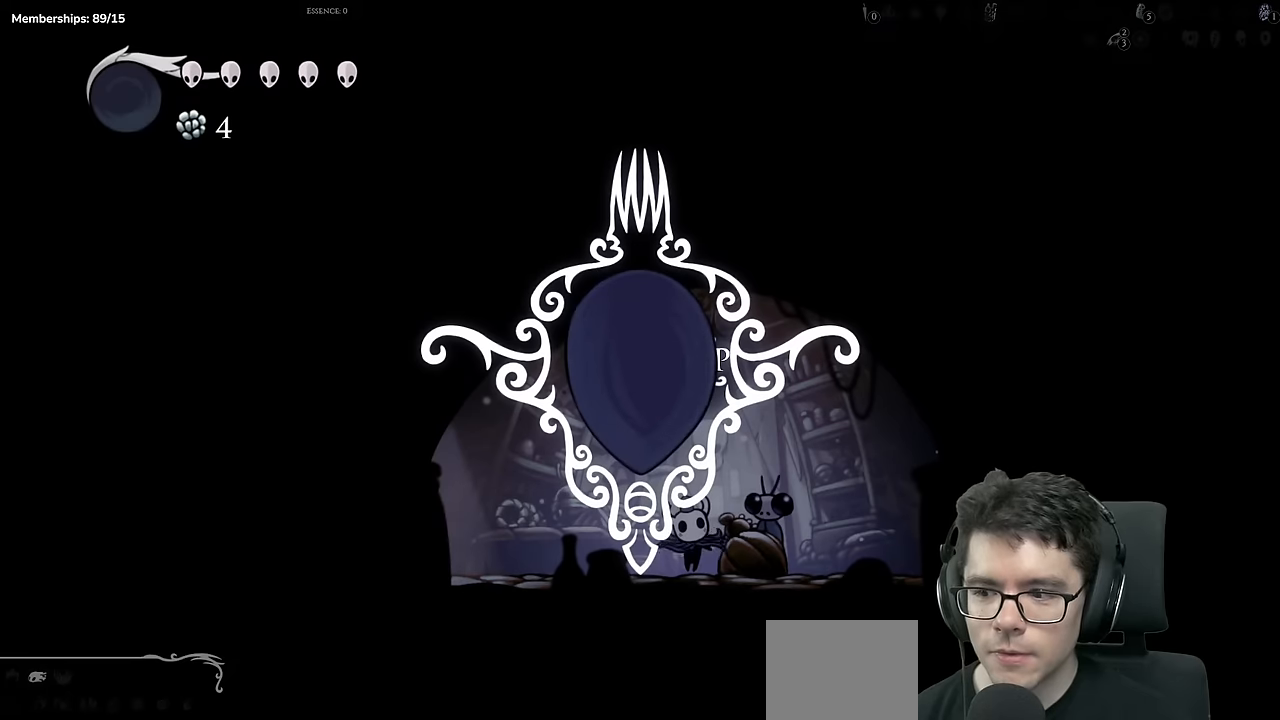
{"buttons": [], "left_stick": "center", "right_stick": "center", "events": []}
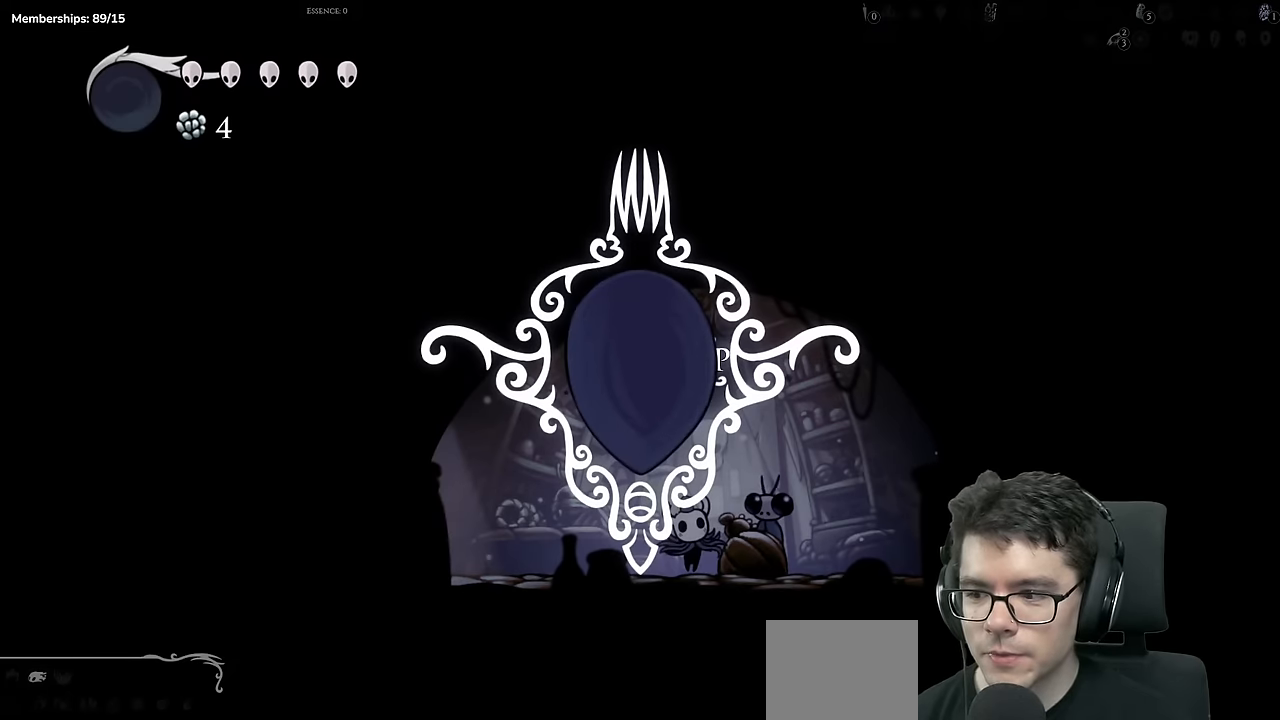
{"buttons": [], "left_stick": "center", "right_stick": "center", "events": []}
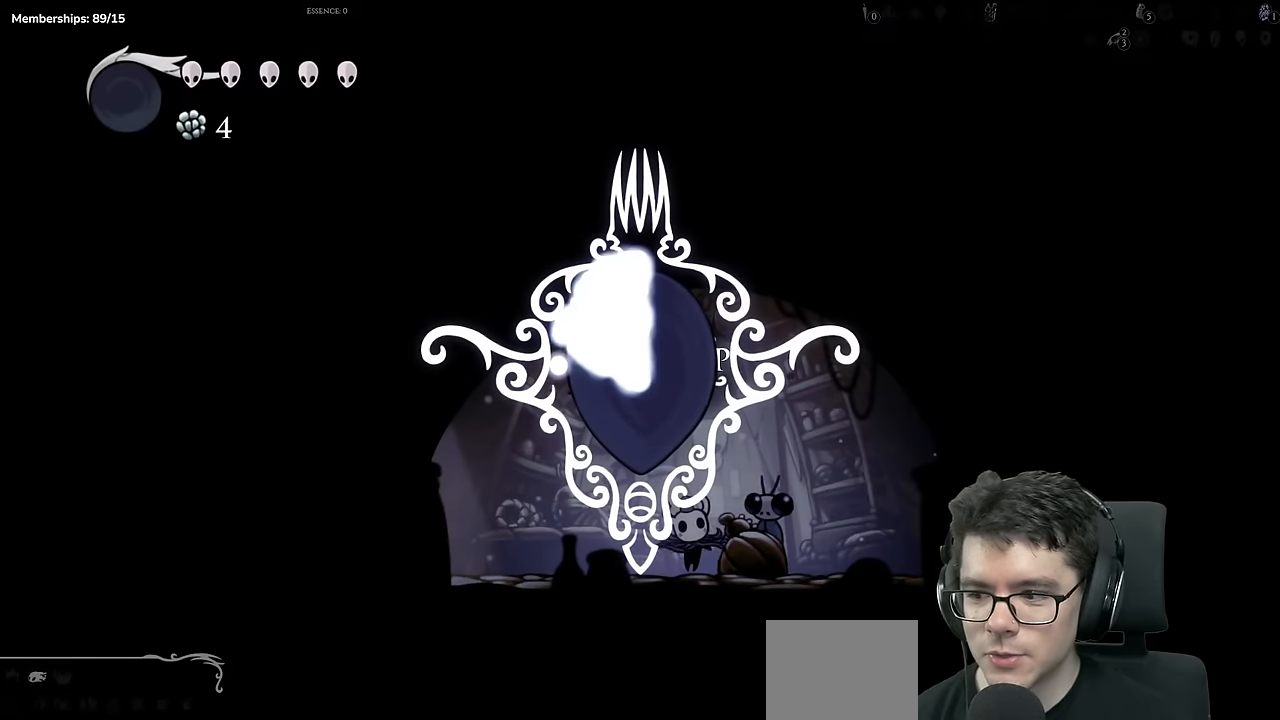
{"buttons": [], "left_stick": "center", "right_stick": "center", "events": []}
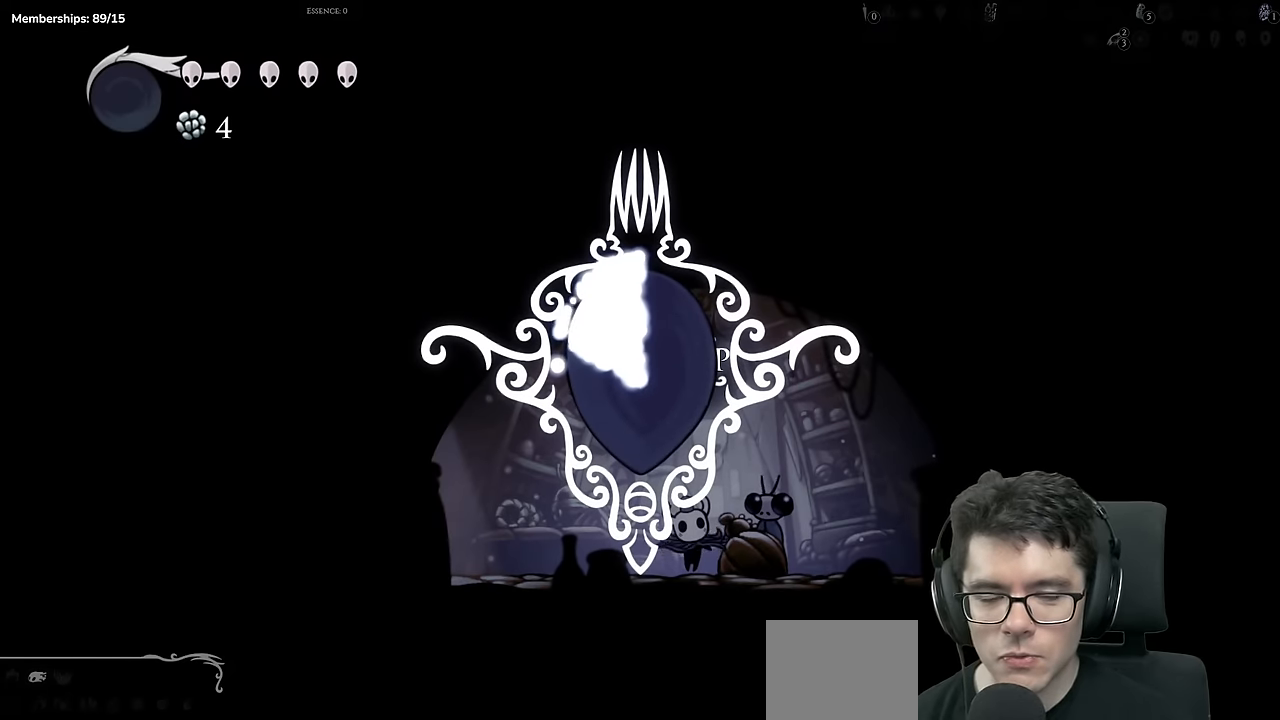
{"buttons": [], "left_stick": "center", "right_stick": "center", "events": []}
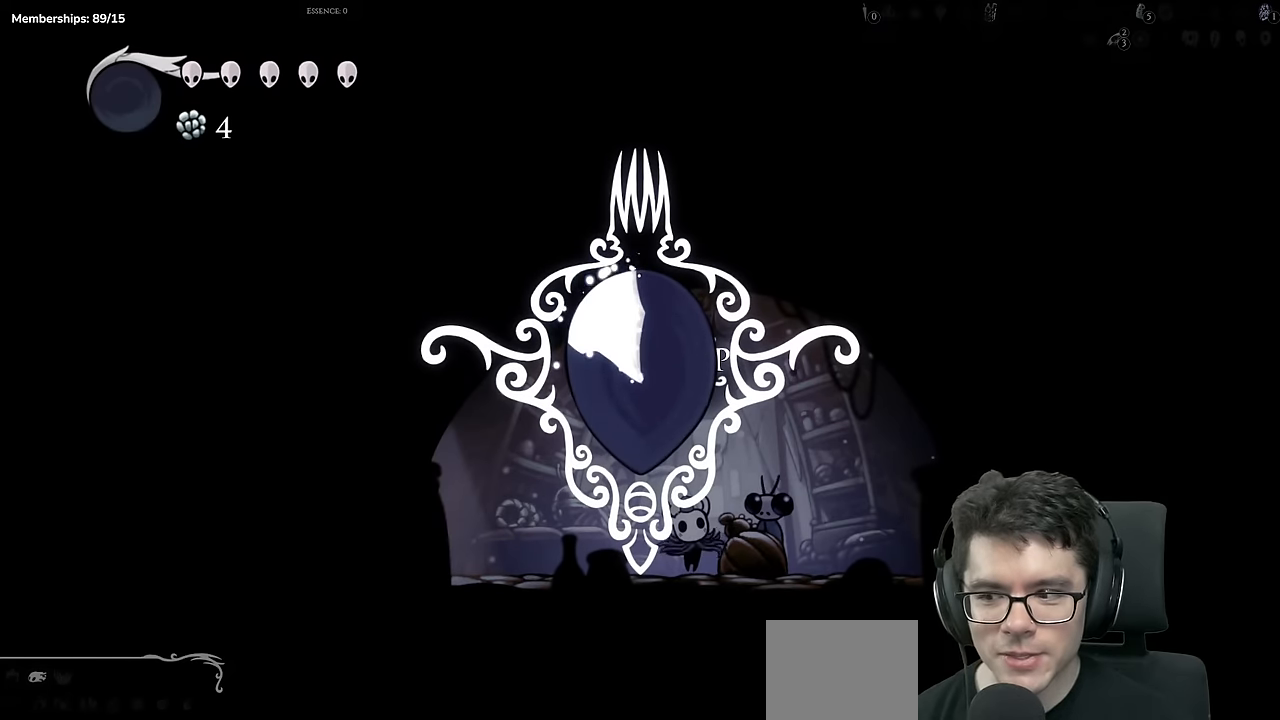
{"buttons": [], "left_stick": "center", "right_stick": "center", "events": []}
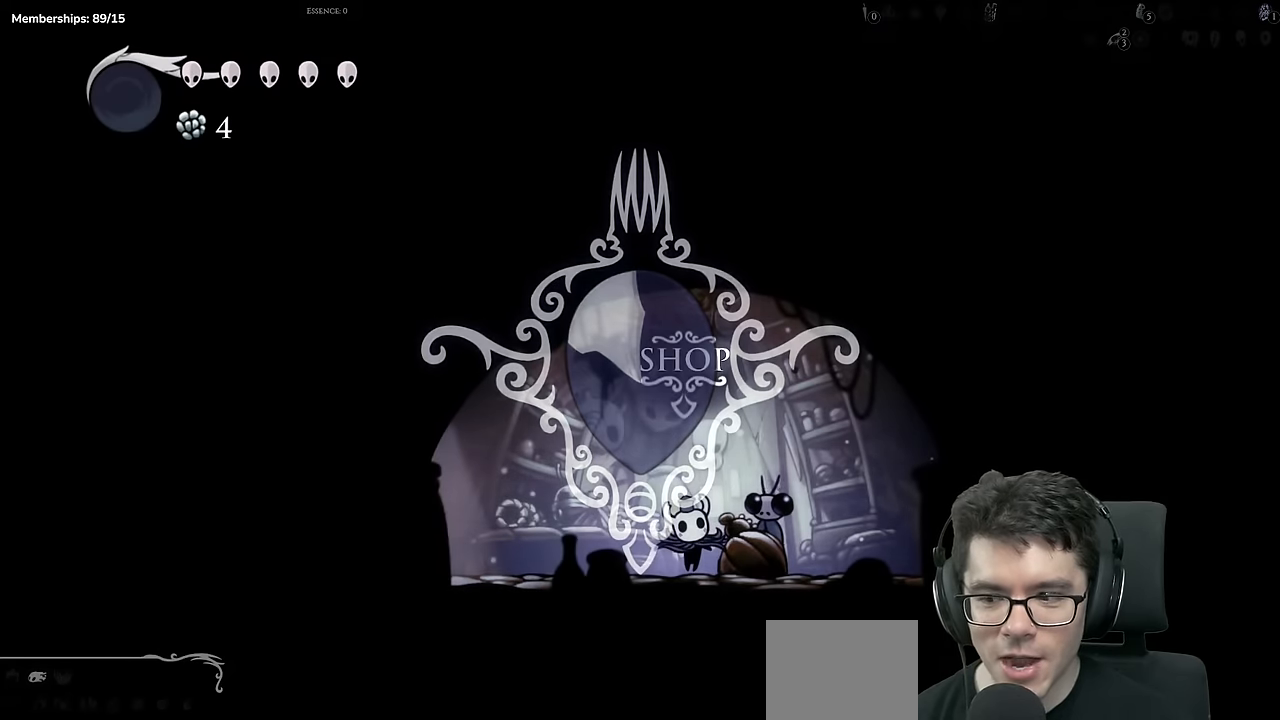
{"buttons": [], "left_stick": "center", "right_stick": "center", "events": []}
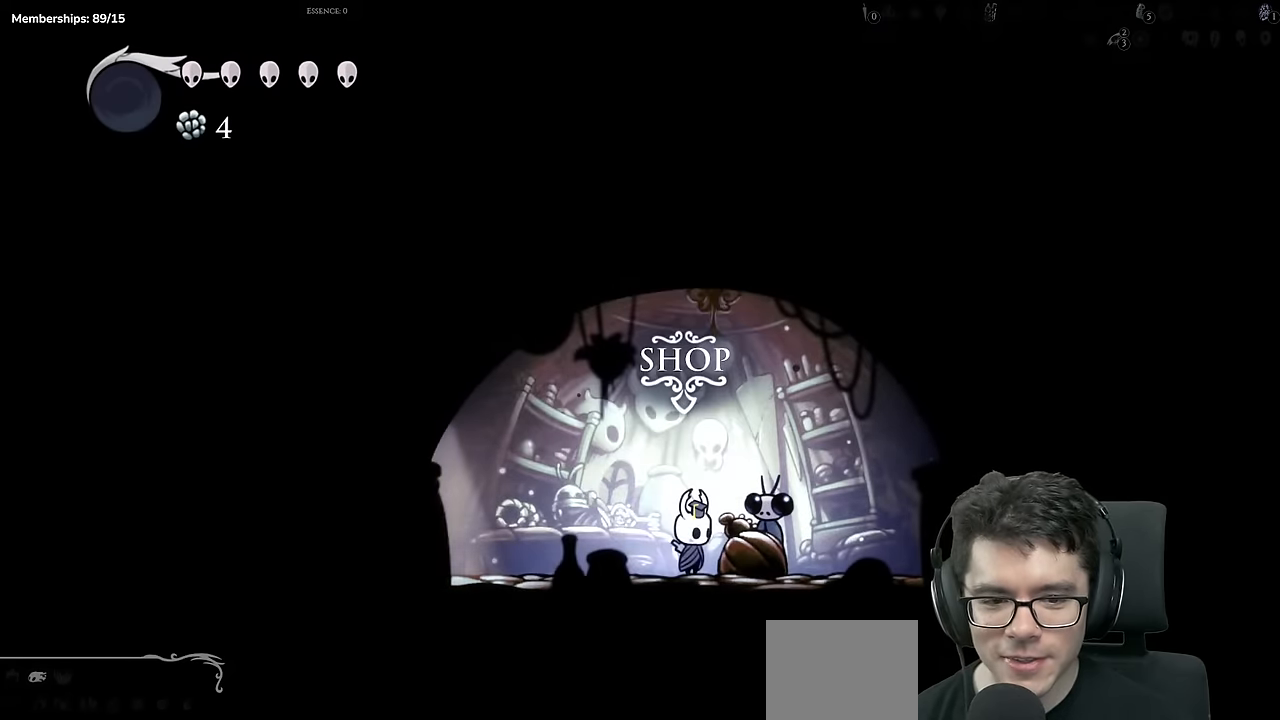
{"buttons": [], "left_stick": "center", "right_stick": "center", "events": [[150, "DPAD_UP", "down"], [300, "DPAD_UP", "up"]]}
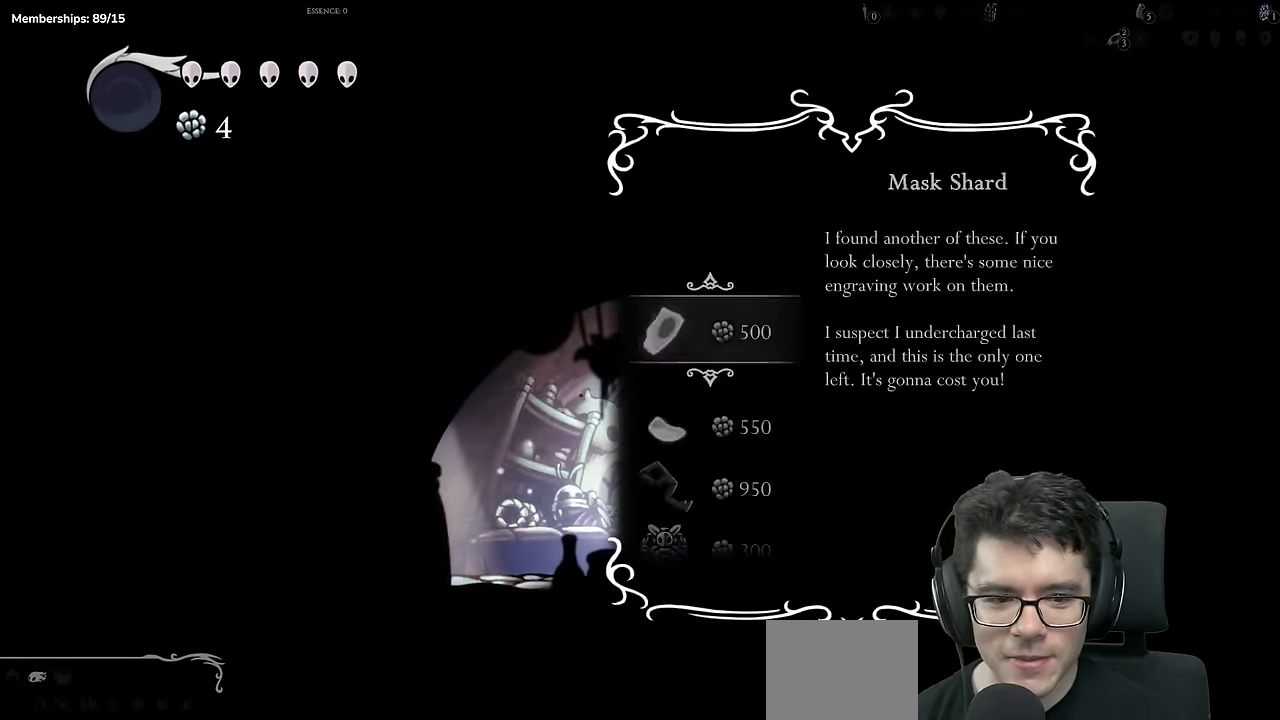
{"buttons": [], "left_stick": "center", "right_stick": "center", "events": []}
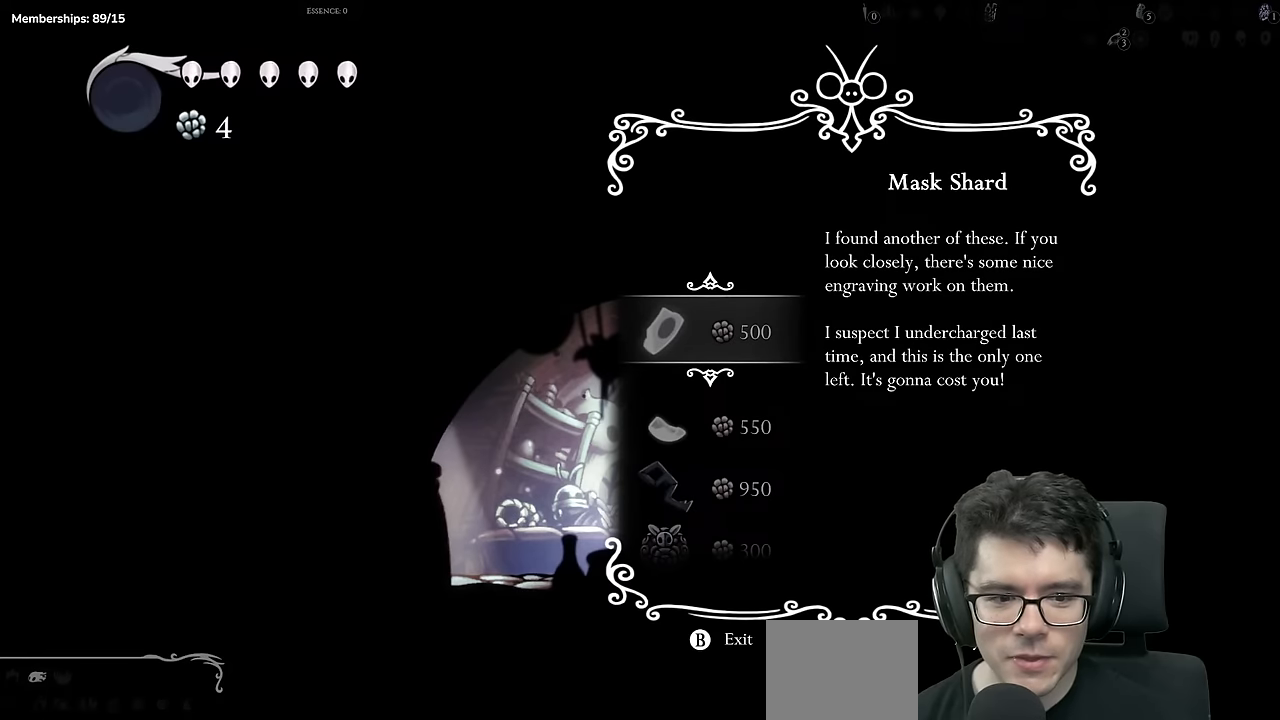
{"buttons": [], "left_stick": "center", "right_stick": "center", "events": [[367, "B", "down"], [484, "B", "up"]]}
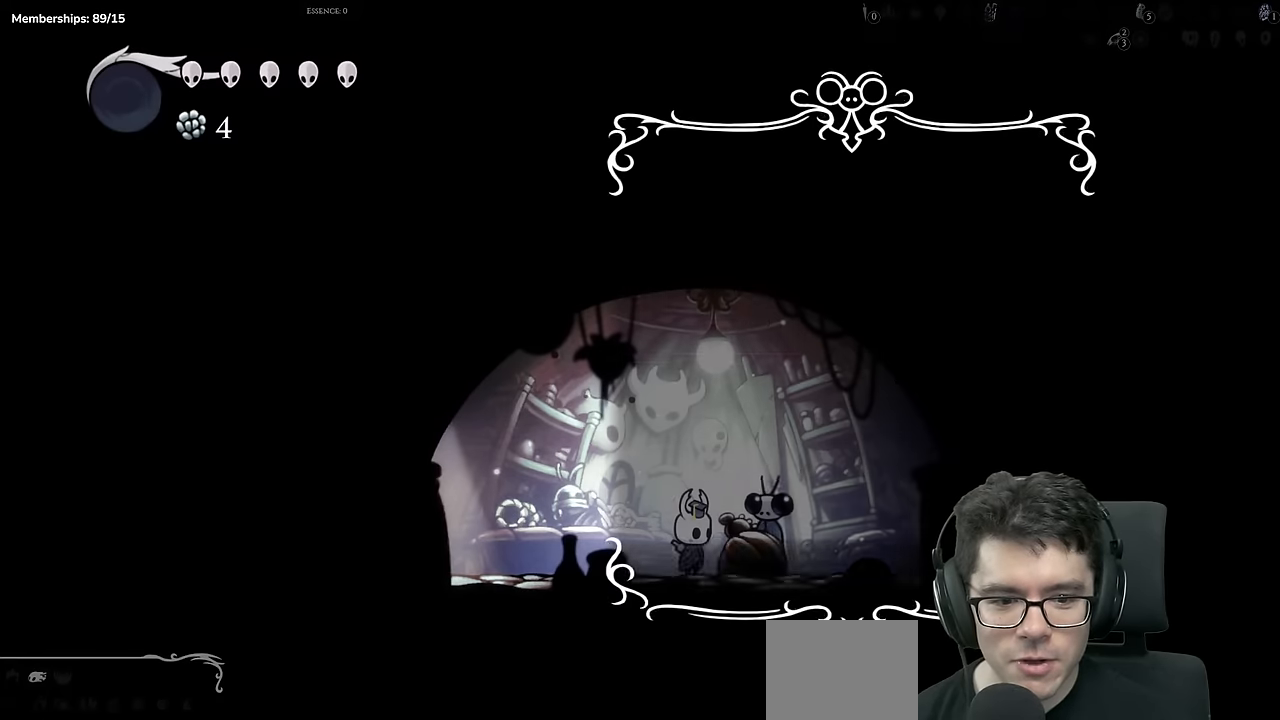
{"buttons": [], "left_stick": "center", "right_stick": "center", "events": [[417, "DPAD_LEFT", "down"], [484, "DPAD_LEFT", "up"]]}
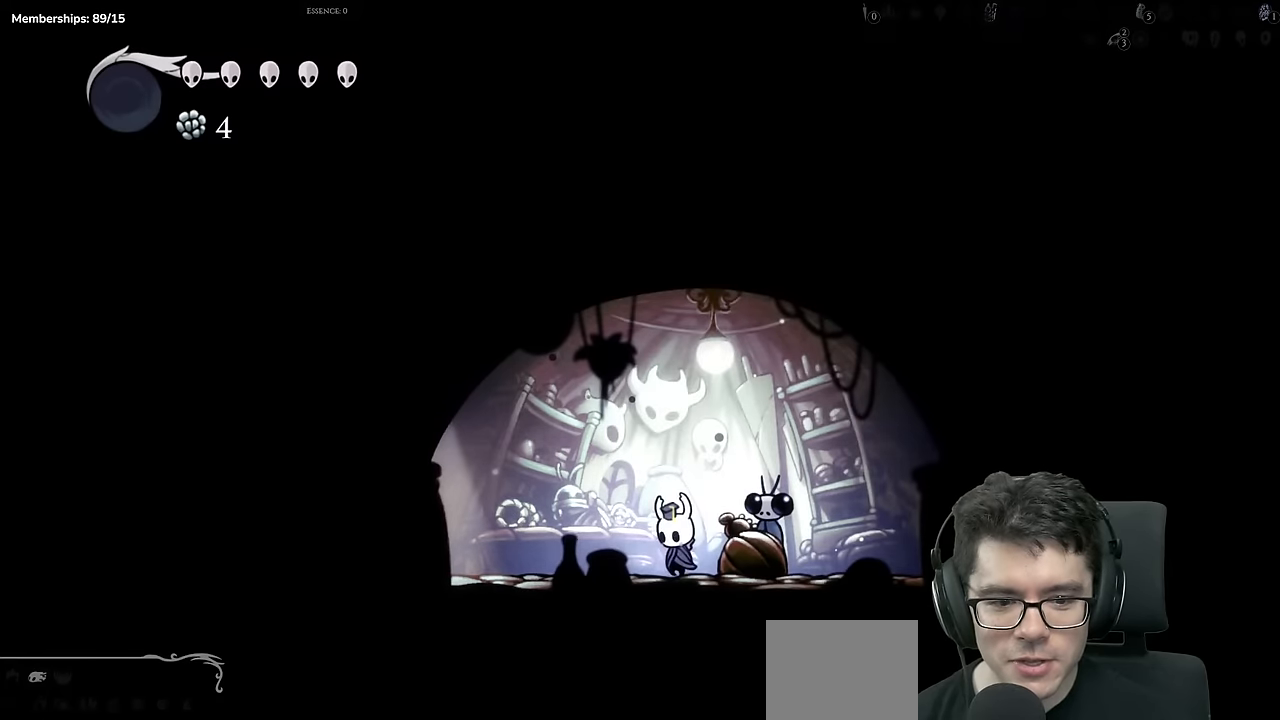
{"buttons": ["DPAD_UP"], "left_stick": "center", "right_stick": "center", "events": [[117, "DPAD_RIGHT", "down"], [233, "DPAD_RIGHT", "up"], [384, "DPAD_UP", "down"]]}
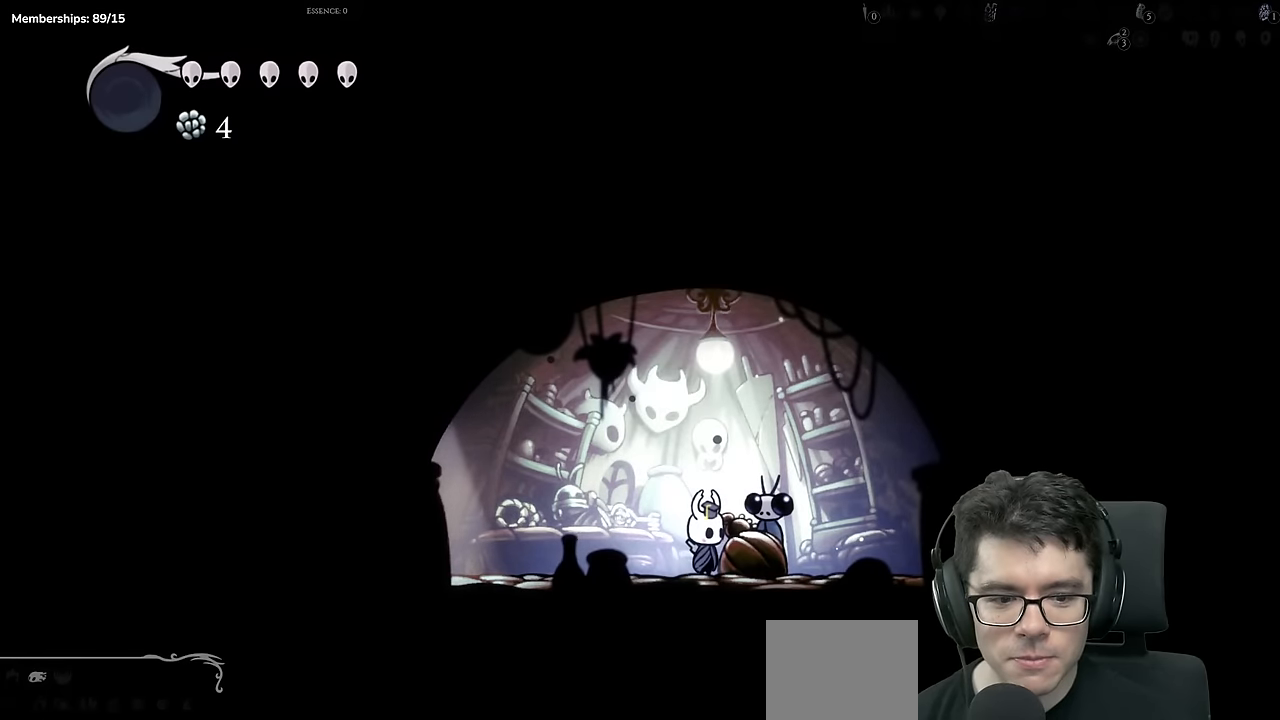
{"buttons": ["DPAD_UP"], "left_stick": "center", "right_stick": "center", "events": [[34, "DPAD_UP", "up"], [134, "DPAD_UP", "down"], [301, "DPAD_UP", "up"], [467, "DPAD_UP", "down"]]}
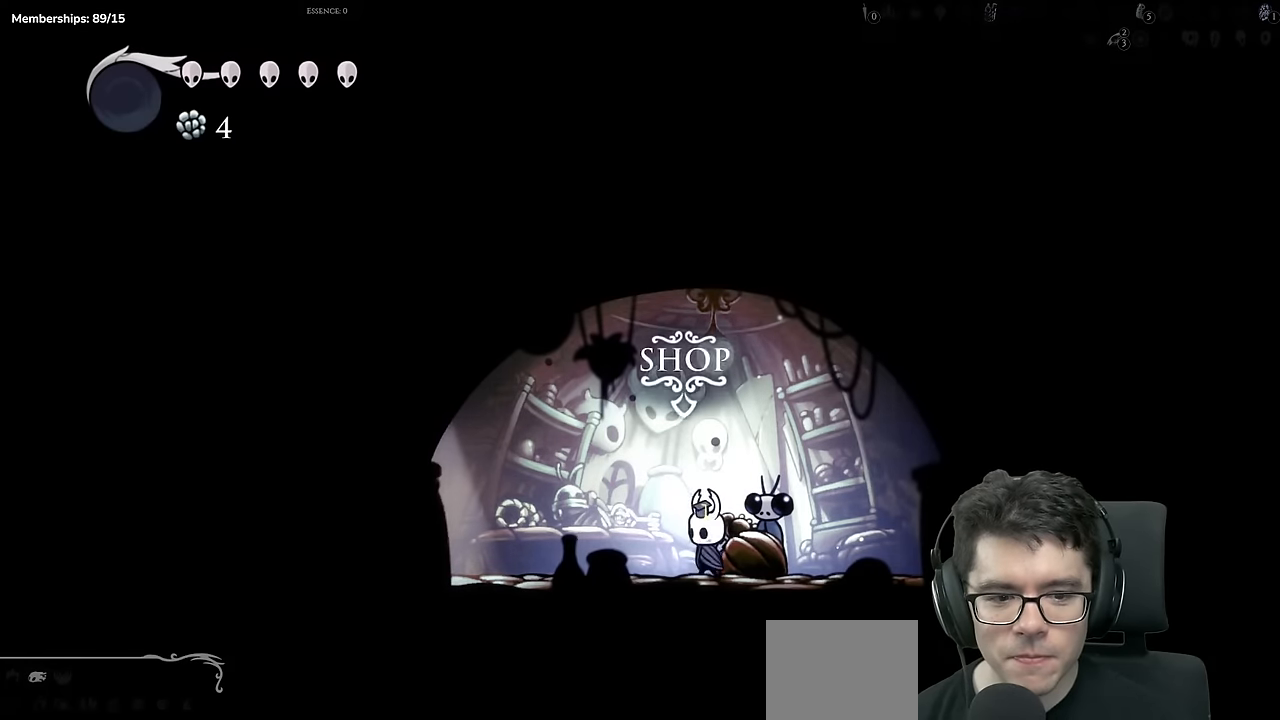
{"buttons": ["DPAD_DOWN"], "left_stick": "center", "right_stick": "center", "events": [[100, "DPAD_UP", "up"], [484, "DPAD_DOWN", "down"]]}
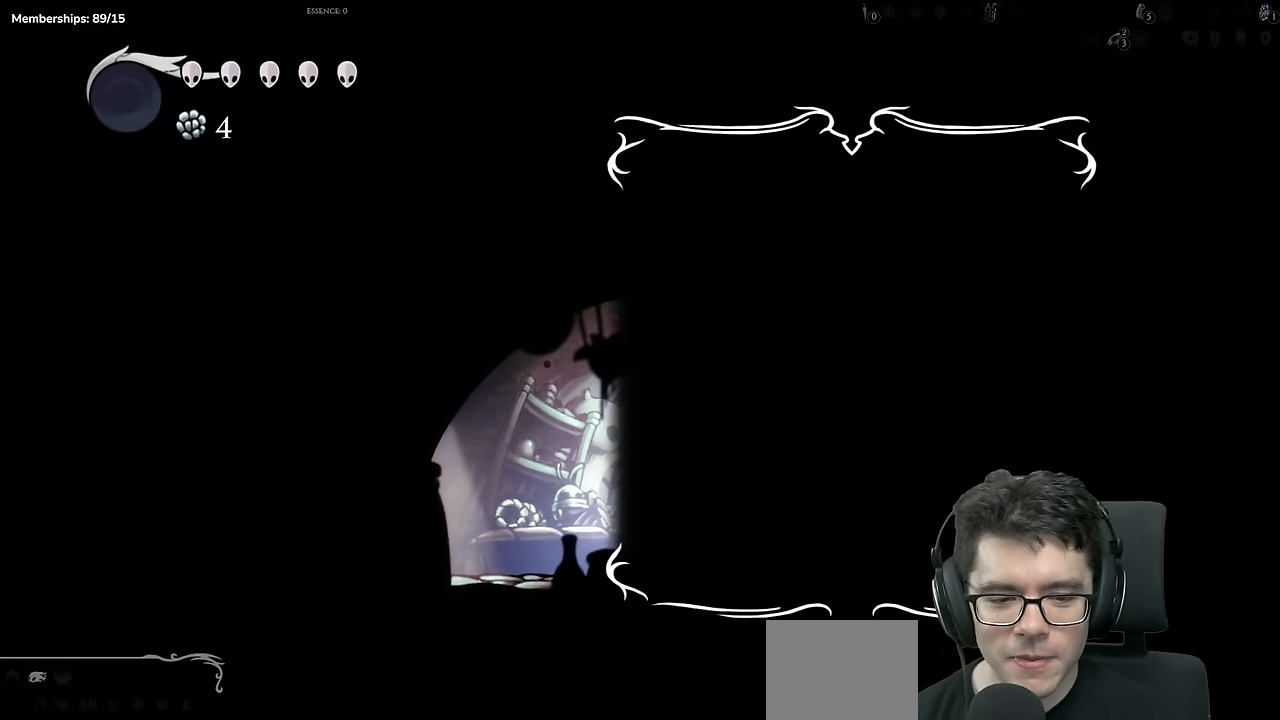
{"buttons": [], "left_stick": "center", "right_stick": "center", "events": [[133, "DPAD_DOWN", "up"], [150, "DPAD_DOWN", "down"], [267, "DPAD_DOWN", "up"], [333, "DPAD_DOWN", "down"], [417, "DPAD_DOWN", "up"]]}
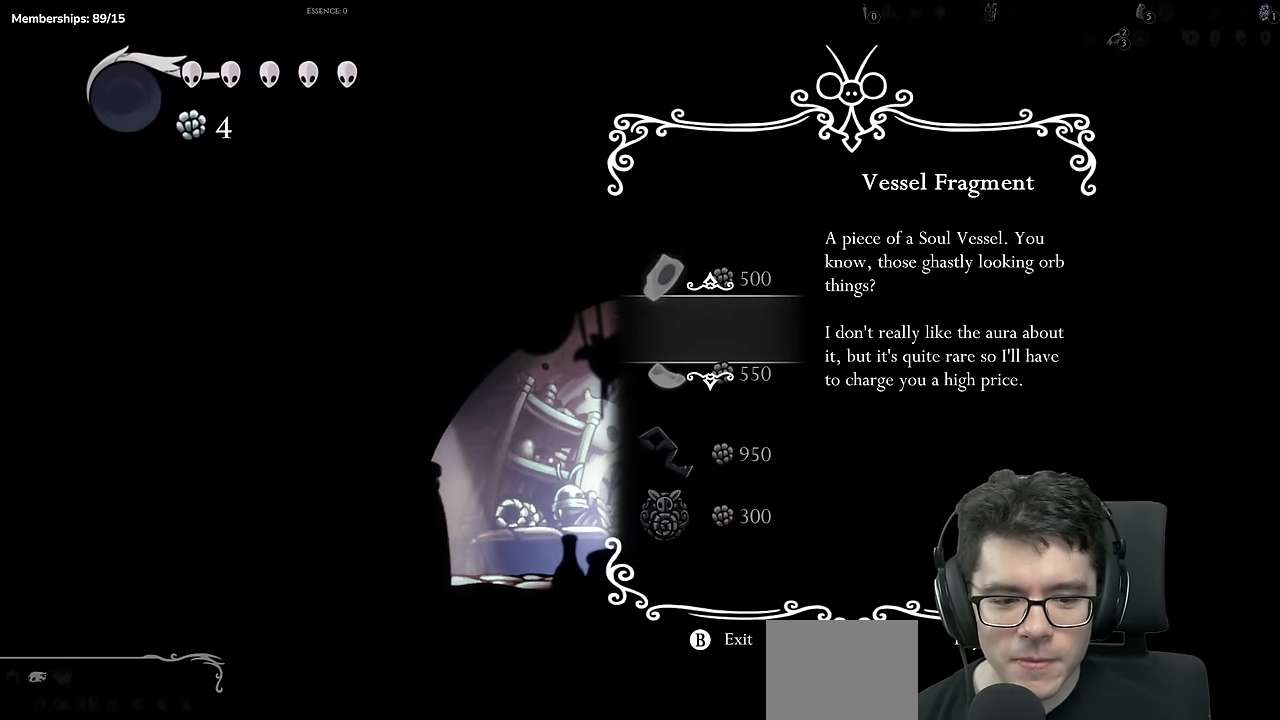
{"buttons": [], "left_stick": "center", "right_stick": "center", "events": [[17, "DPAD_DOWN", "down"], [84, "DPAD_DOWN", "up"], [134, "DPAD_DOWN", "down"], [250, "DPAD_DOWN", "up"], [300, "DPAD_DOWN", "down"], [401, "DPAD_DOWN", "up"]]}
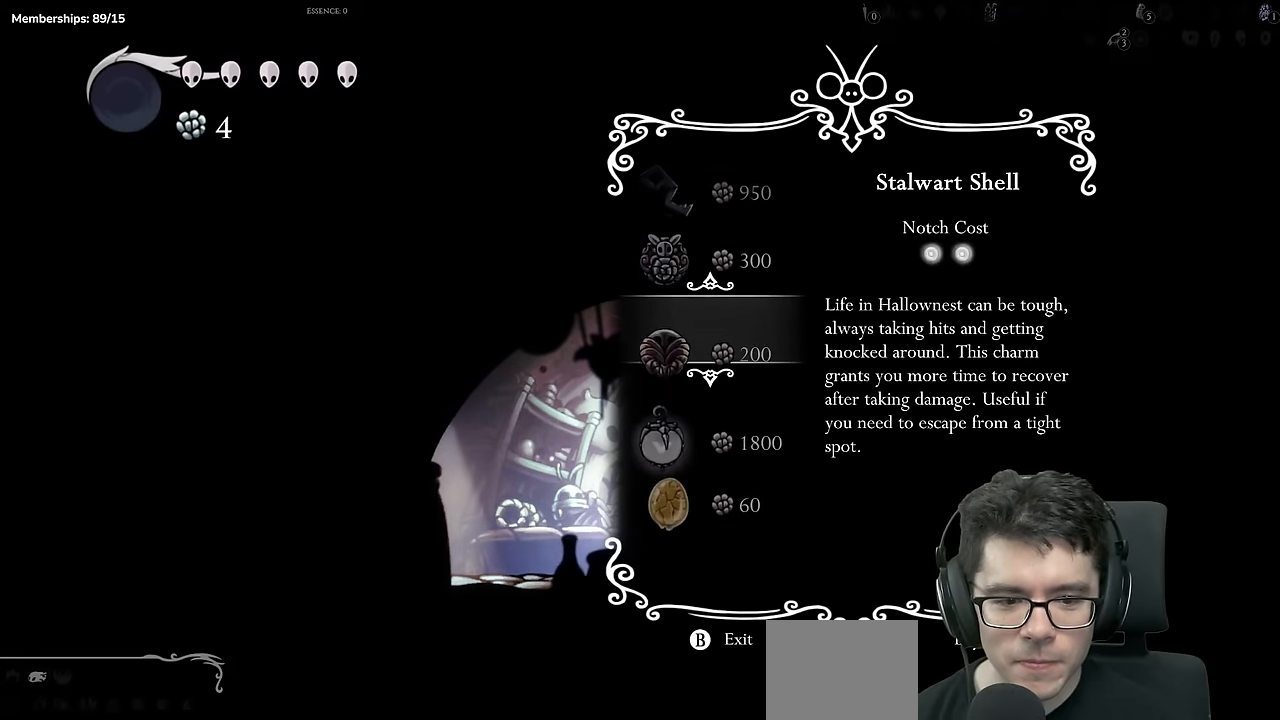
{"buttons": [], "left_stick": "center", "right_stick": "center", "events": [[116, "DPAD_DOWN", "down"], [233, "DPAD_DOWN", "up"]]}
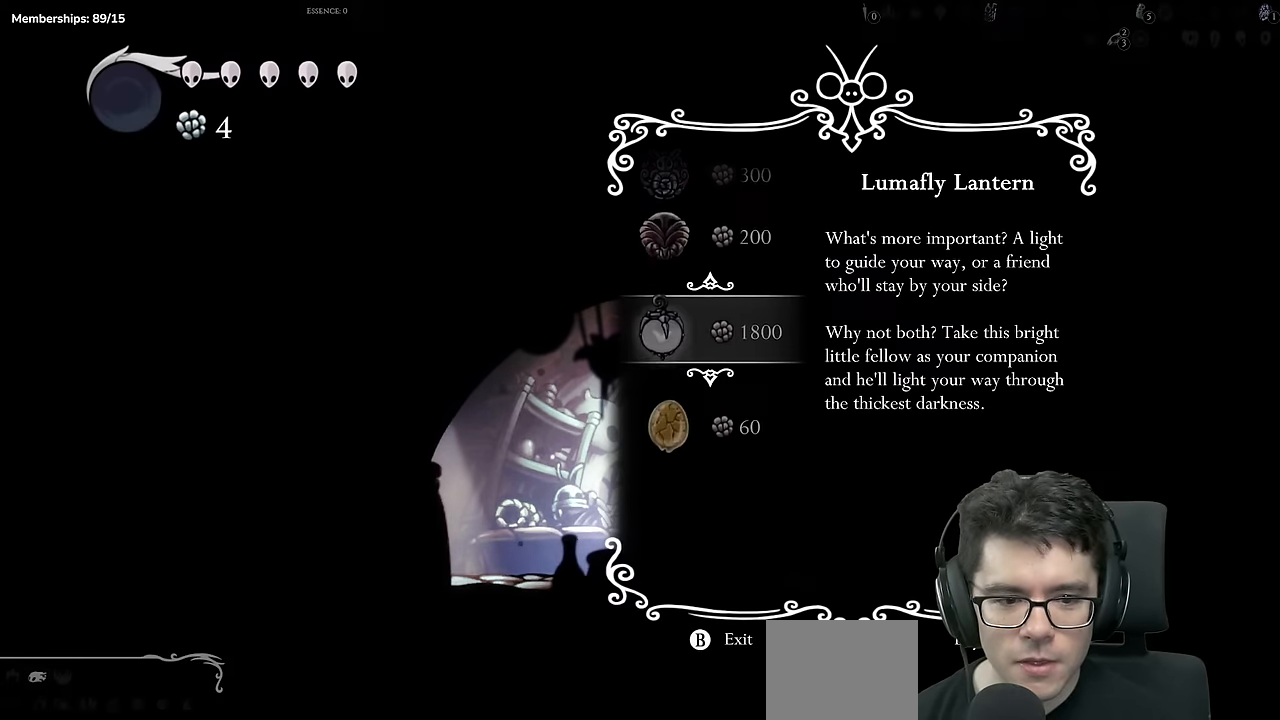
{"buttons": [], "left_stick": "center", "right_stick": "center", "events": [[34, "B", "down"], [217, "B", "up"]]}
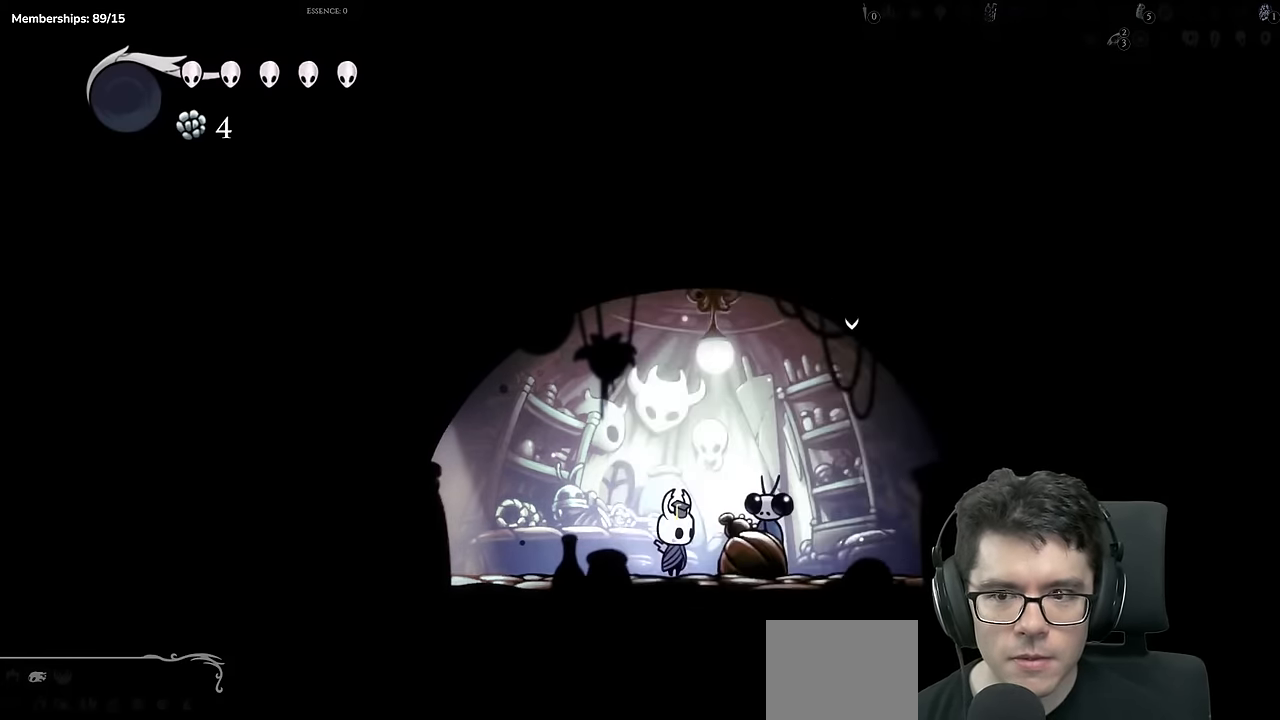
{"buttons": [], "left_stick": "center", "right_stick": "center", "events": [[250, "START", "down"], [450, "START", "up"]]}
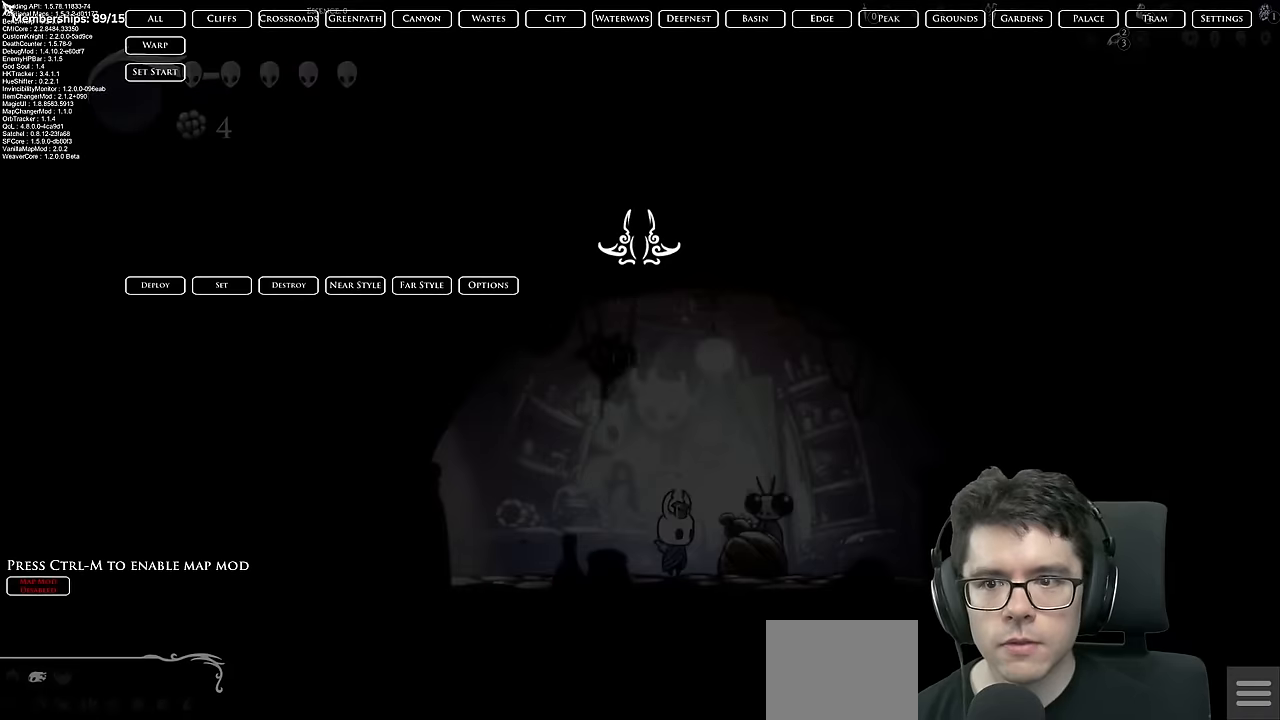
{"buttons": [], "left_stick": "center", "right_stick": "center", "events": []}
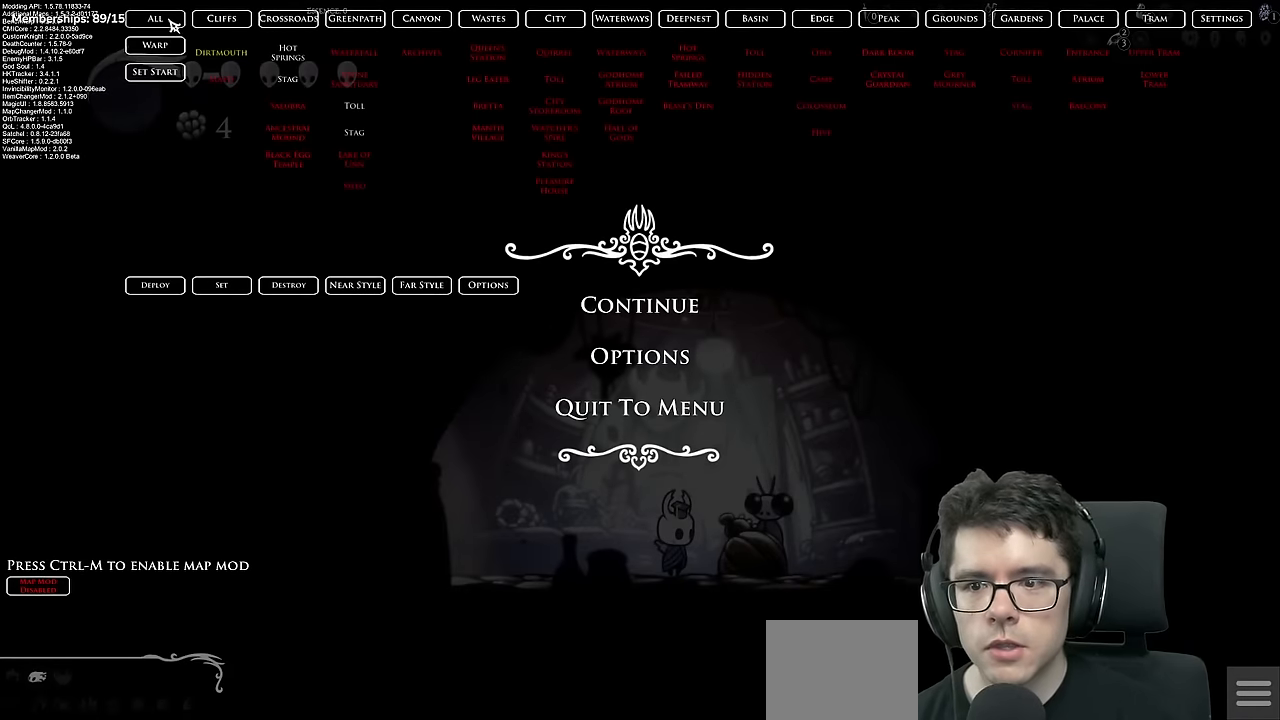
{"buttons": [], "left_stick": "center", "right_stick": "center", "events": []}
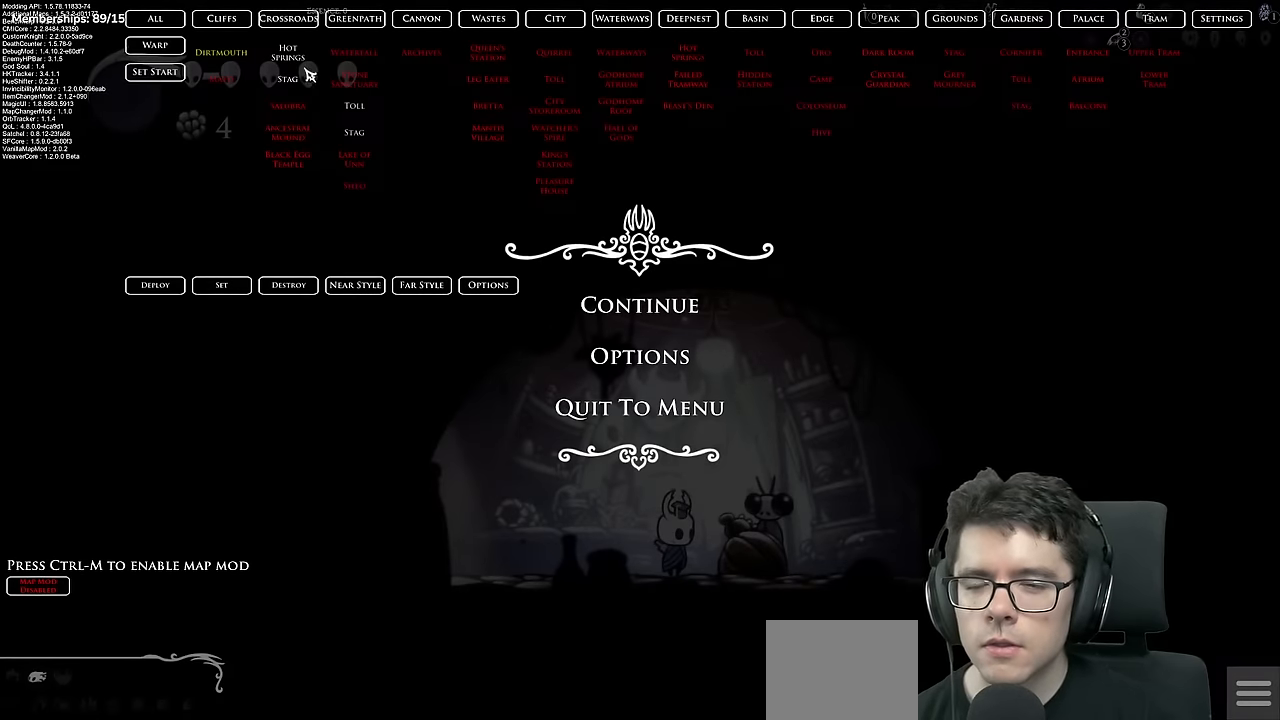
{"buttons": [], "left_stick": "center", "right_stick": "center", "events": []}
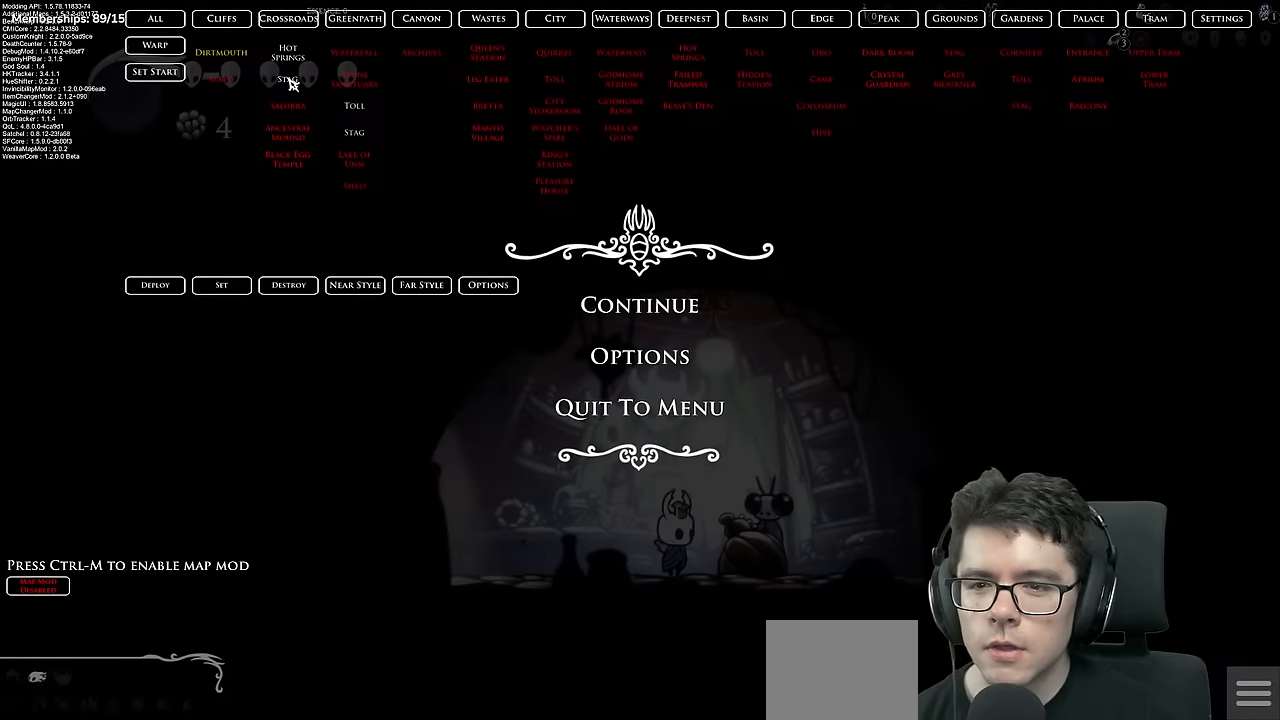
{"buttons": [], "left_stick": "center", "right_stick": "center", "events": []}
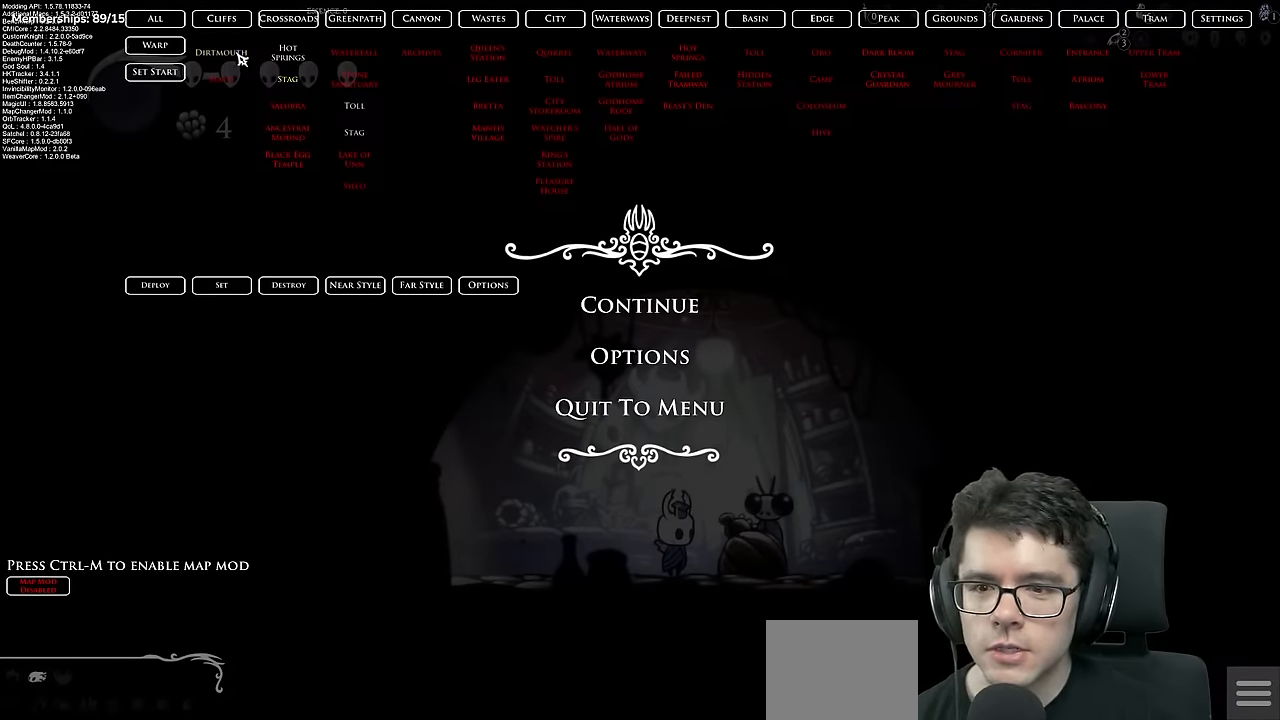
{"buttons": [], "left_stick": "center", "right_stick": "center", "events": []}
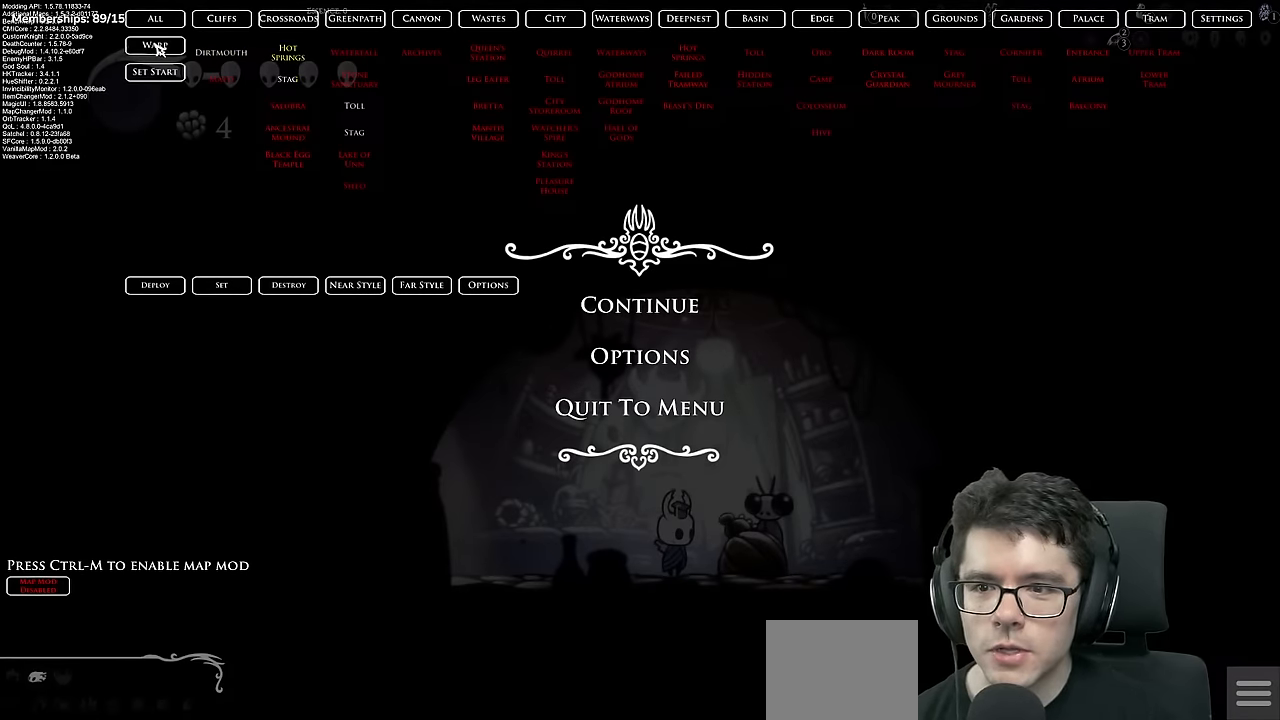
{"buttons": [], "left_stick": "center", "right_stick": "center", "events": []}
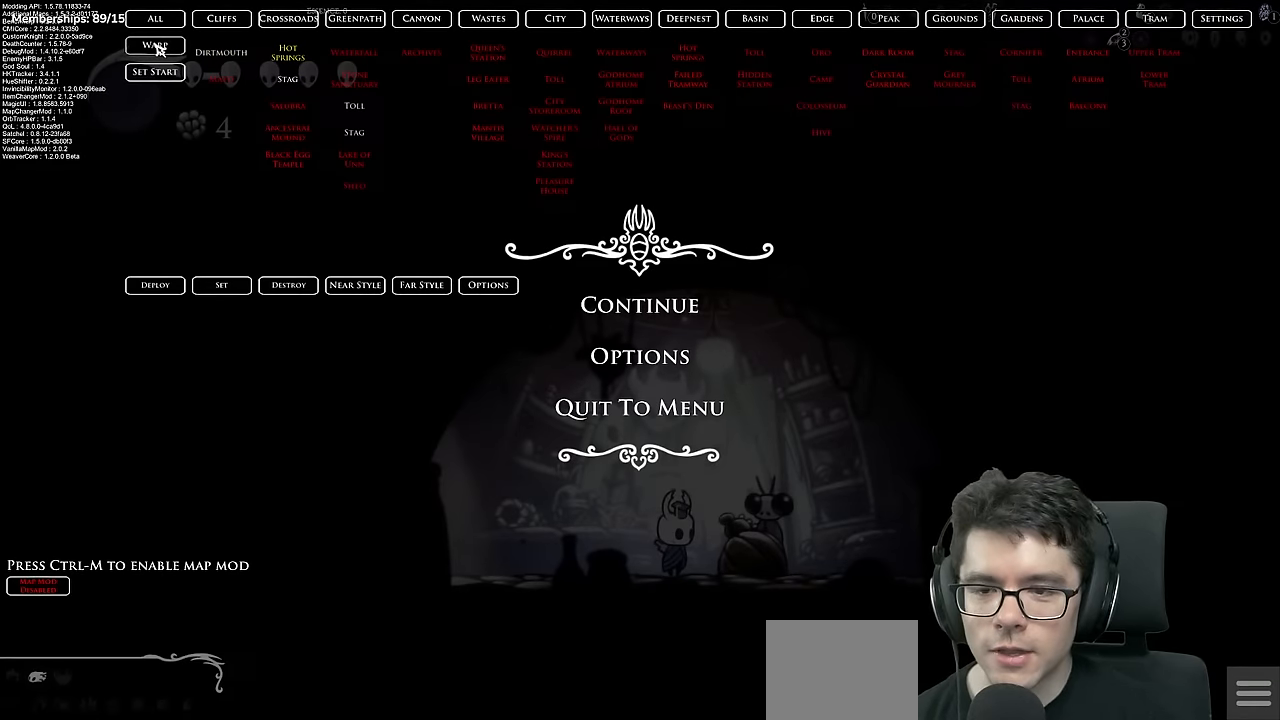
{"buttons": [], "left_stick": "center", "right_stick": "center", "events": []}
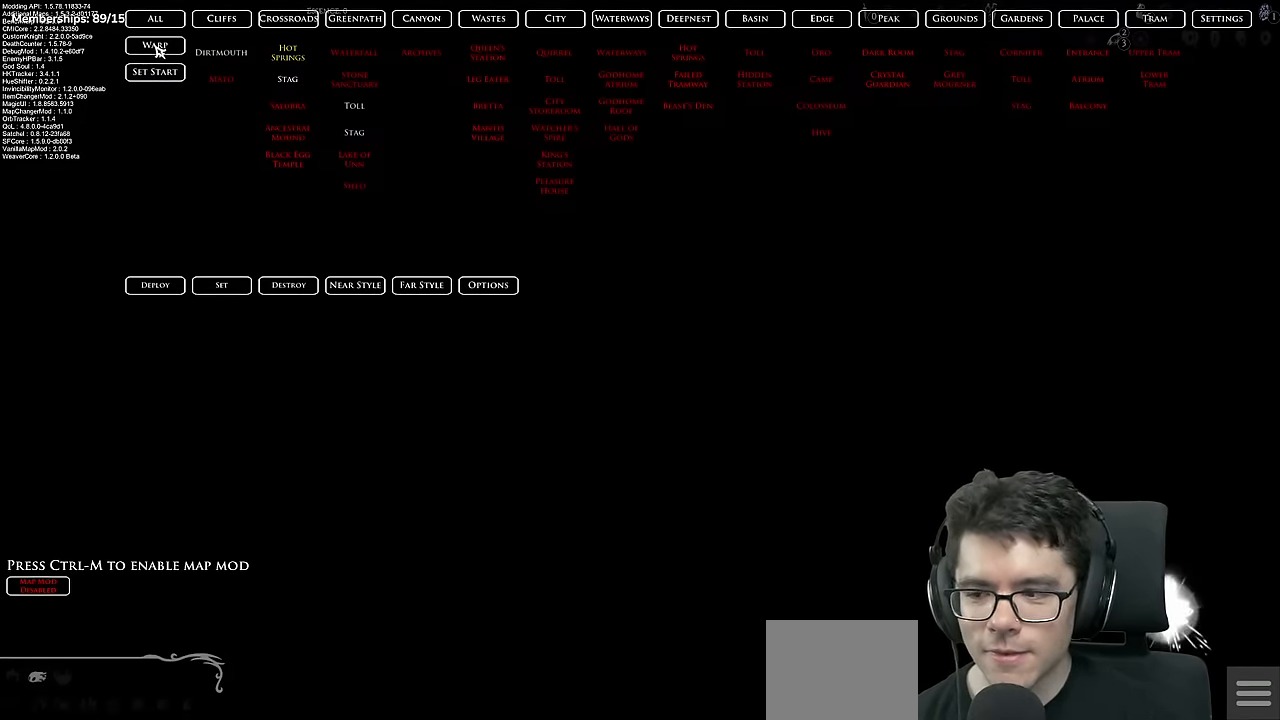
{"buttons": [], "left_stick": "center", "right_stick": "center", "events": []}
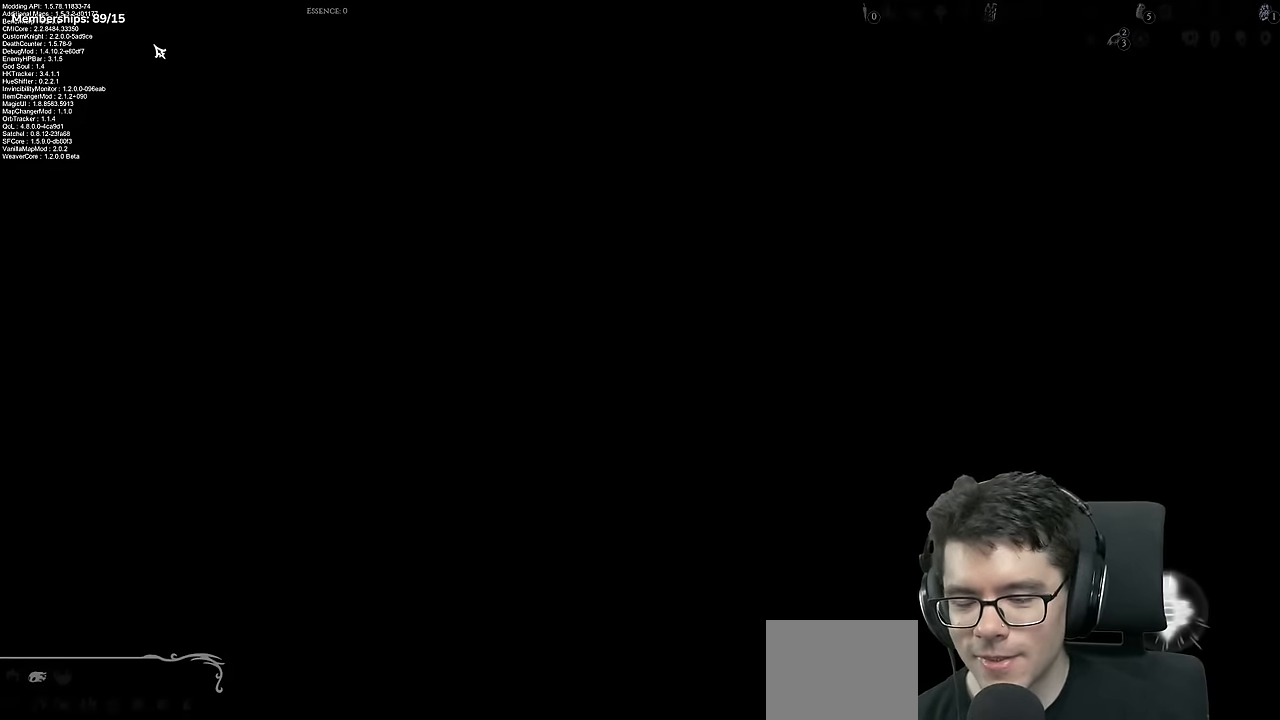
{"buttons": [], "left_stick": "center", "right_stick": "center", "events": []}